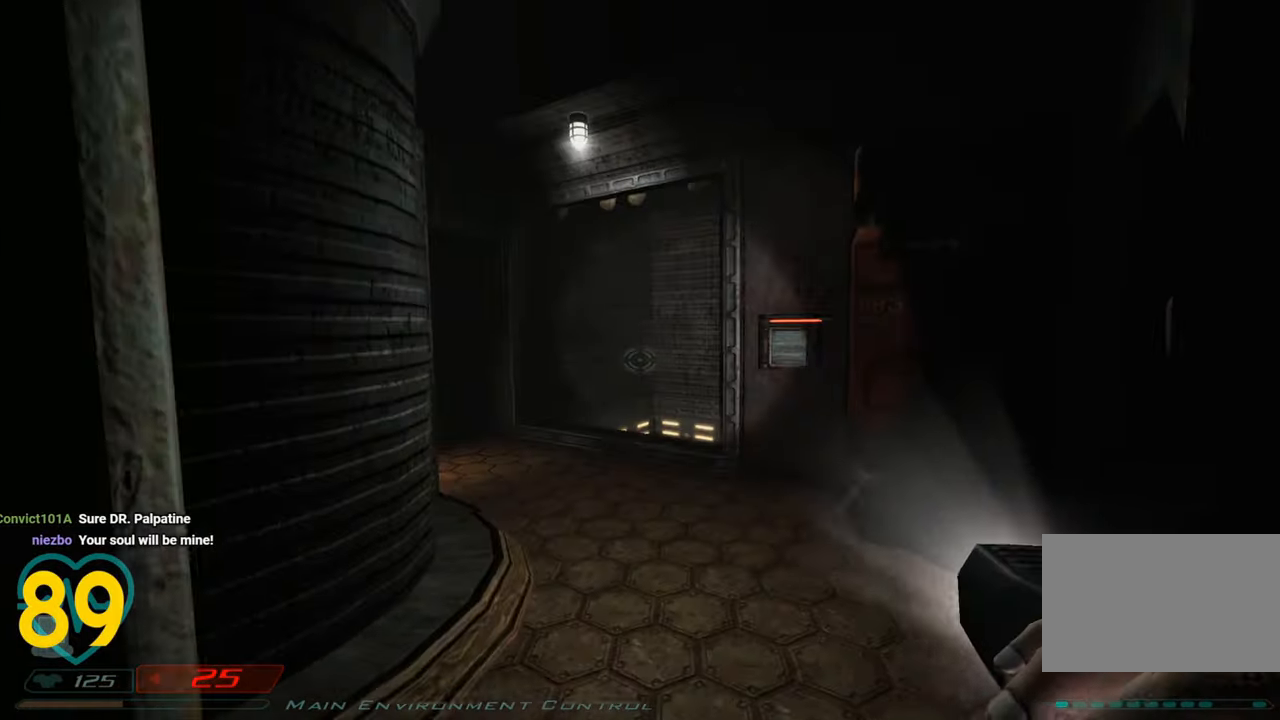
Gameplay with keyboard and mouse; each line is a JSON object with the keys and mouse buttons held at the frame after it. "events" lists presses ("down") and releases ("up") of "1", "2", "3", "4", "a", "alt", "c", "ctrl", "d", "e", "f", "q", "r", "s", "shift", "space", "tab", "v", "w", "x", "z", "mouse_left", "mouse_wheel" and "mouse_right" between this image and that frame as [ms after this image, input, new state], when the widget could be followed in between. "mouse_left", "mouse_wheel", "mouse_right" = the "left", "wheel", "right" buttons of the "mouse" list. No other keys are recorded. "wheel" means that the mouse wheel is clicked or scrolled. "mouse_move" is the direction in which the mouse moves at that frame (one of eight, or "still"), when it could be read.
{"keys": ["d", "w"], "mouse": [], "mouse_move": "up-left", "events": [[50, "d", "up"], [200, "d", "down"], [350, "d", "up"], [350, "shift", "up"], [433, "d", "down"]]}
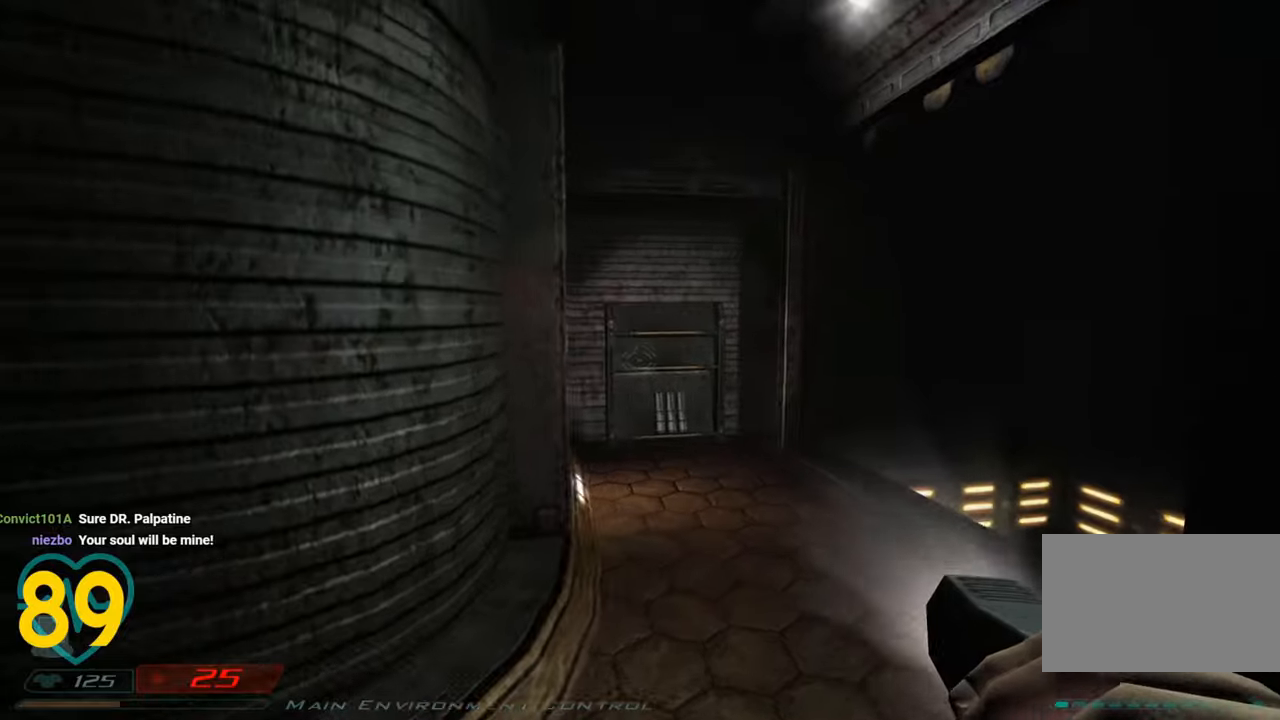
{"keys": ["shift", "w"], "mouse": [], "mouse_move": "right", "events": [[16, "w", "up"], [116, "d", "up"], [216, "a", "down"], [266, "w", "down"], [300, "a", "up"], [300, "d", "down"], [450, "d", "up"], [450, "shift", "down"]]}
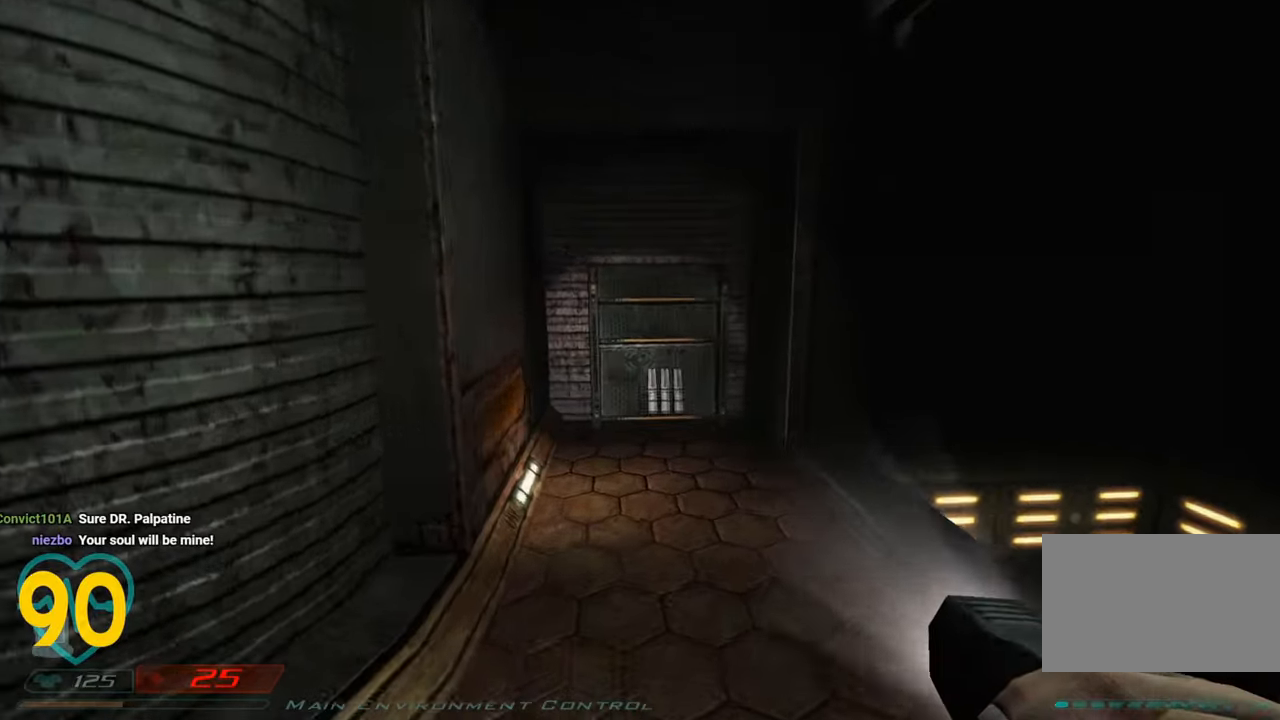
{"keys": ["shift", "w"], "mouse": [], "mouse_move": "down-right", "events": [[200, "a", "down"], [233, "a", "up"], [366, "a", "down"], [466, "a", "up"]]}
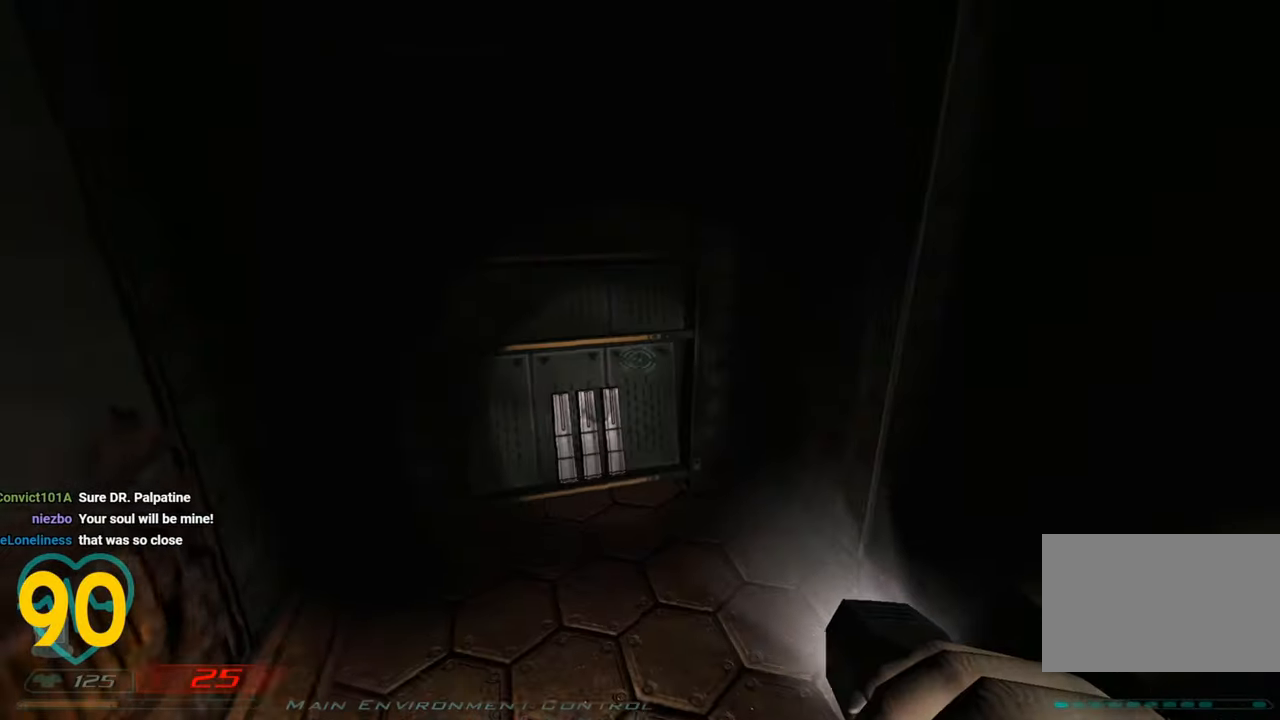
{"keys": ["shift"], "mouse": [], "mouse_move": "right", "events": [[150, "a", "down"], [200, "a", "up"], [283, "a", "down"], [483, "a", "up"], [483, "w", "up"]]}
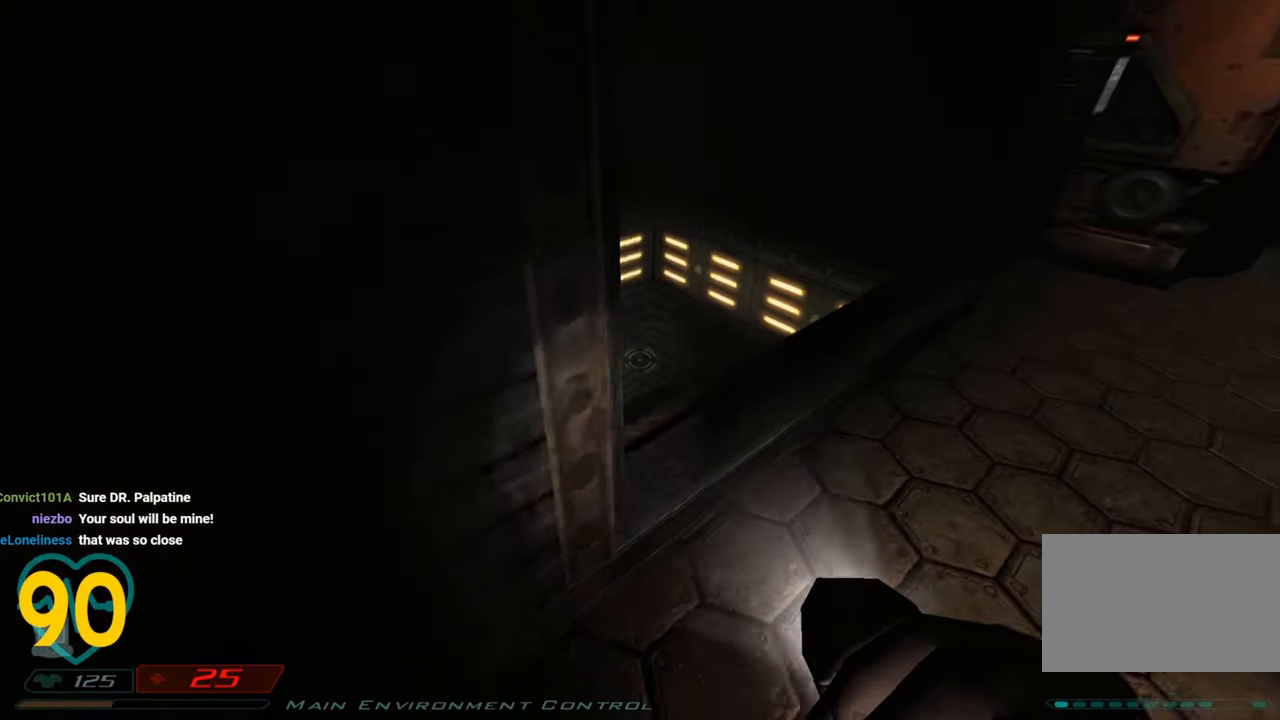
{"keys": ["d", "w"], "mouse": [], "mouse_move": "still", "events": [[16, "shift", "up"], [66, "d", "down"], [166, "d", "up"], [400, "d", "down"], [450, "w", "down"]]}
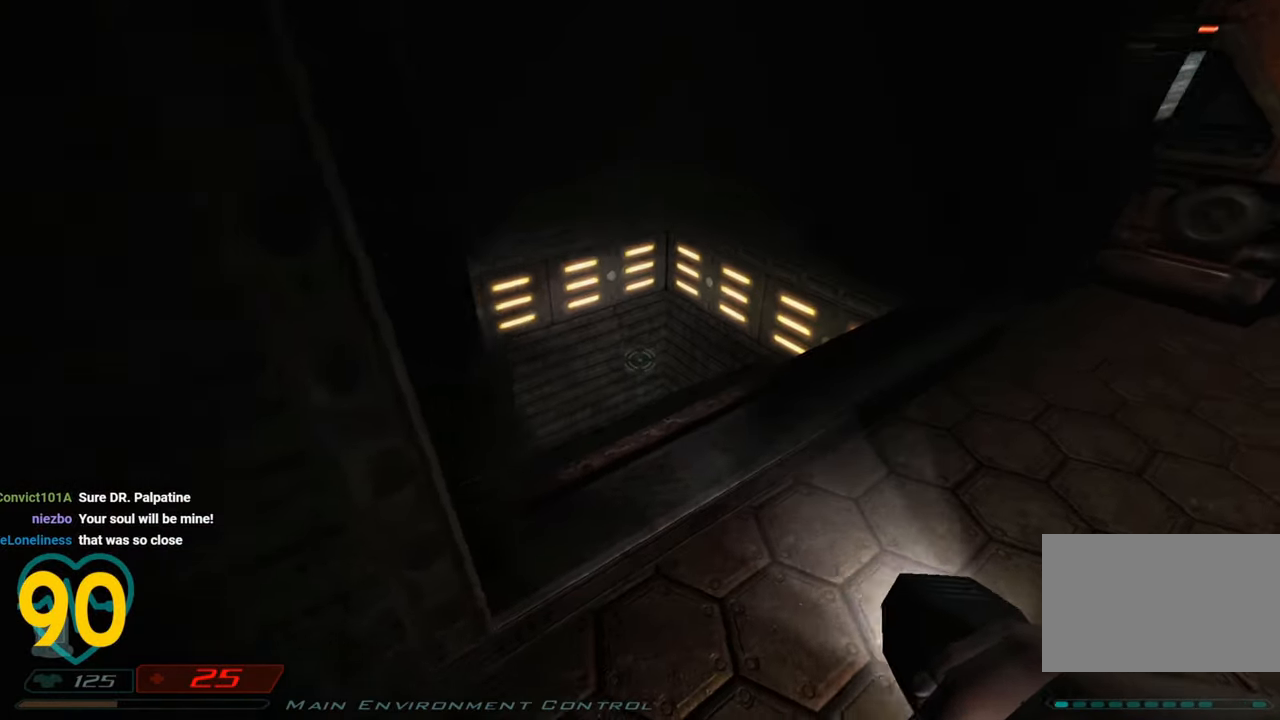
{"keys": ["a"], "mouse": [], "mouse_move": "right", "events": [[183, "d", "up"], [416, "w", "up"], [466, "a", "down"]]}
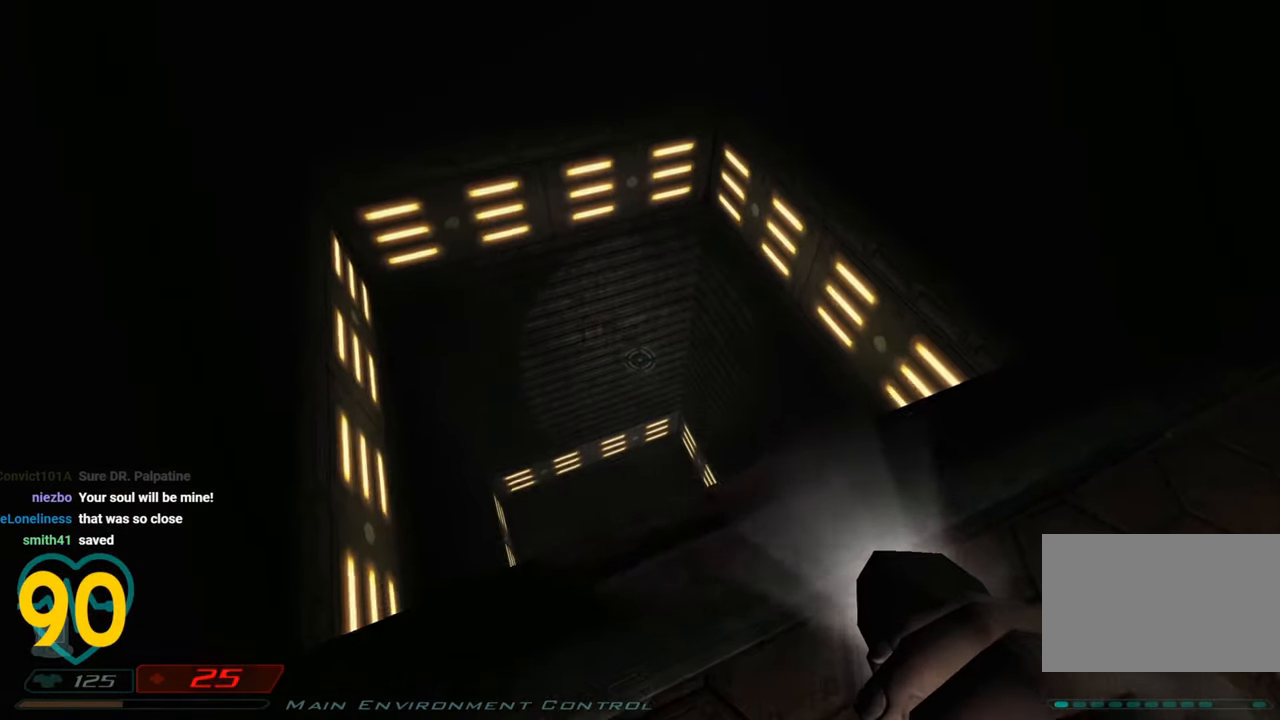
{"keys": ["d", "s"], "mouse": [], "mouse_move": "left", "events": [[66, "a", "up"], [283, "d", "down"], [483, "s", "down"]]}
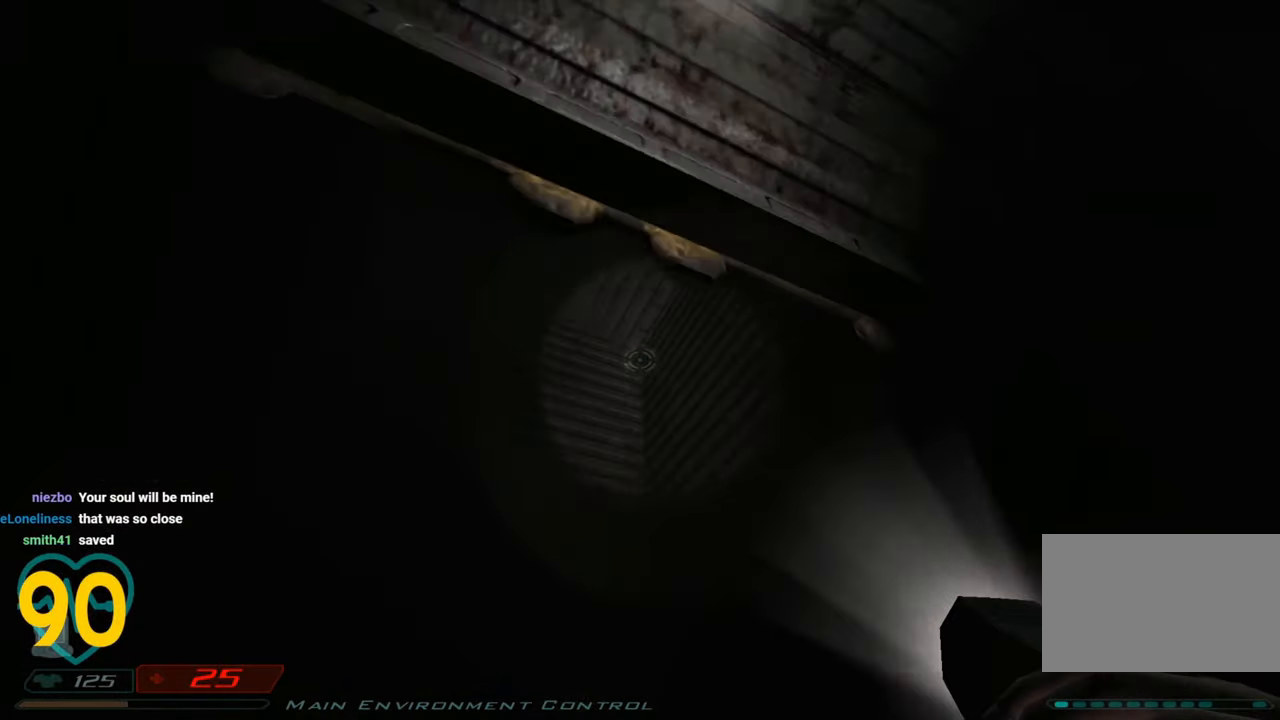
{"keys": ["a", "w"], "mouse": [], "mouse_move": "right", "events": [[33, "d", "up"], [266, "s", "up"], [400, "w", "down"], [500, "a", "down"]]}
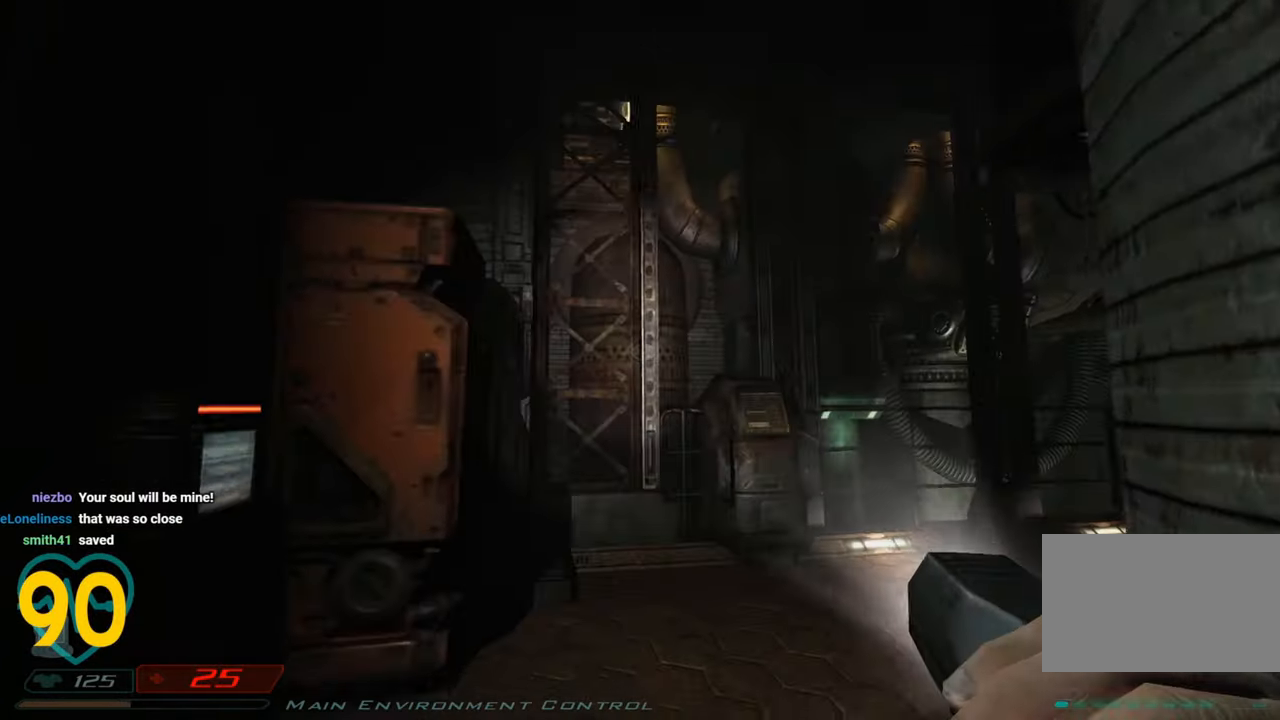
{"keys": ["w"], "mouse": [], "mouse_move": "right", "events": [[183, "a", "up"], [233, "d", "down"], [333, "d", "up"], [366, "a", "down"], [466, "a", "up"]]}
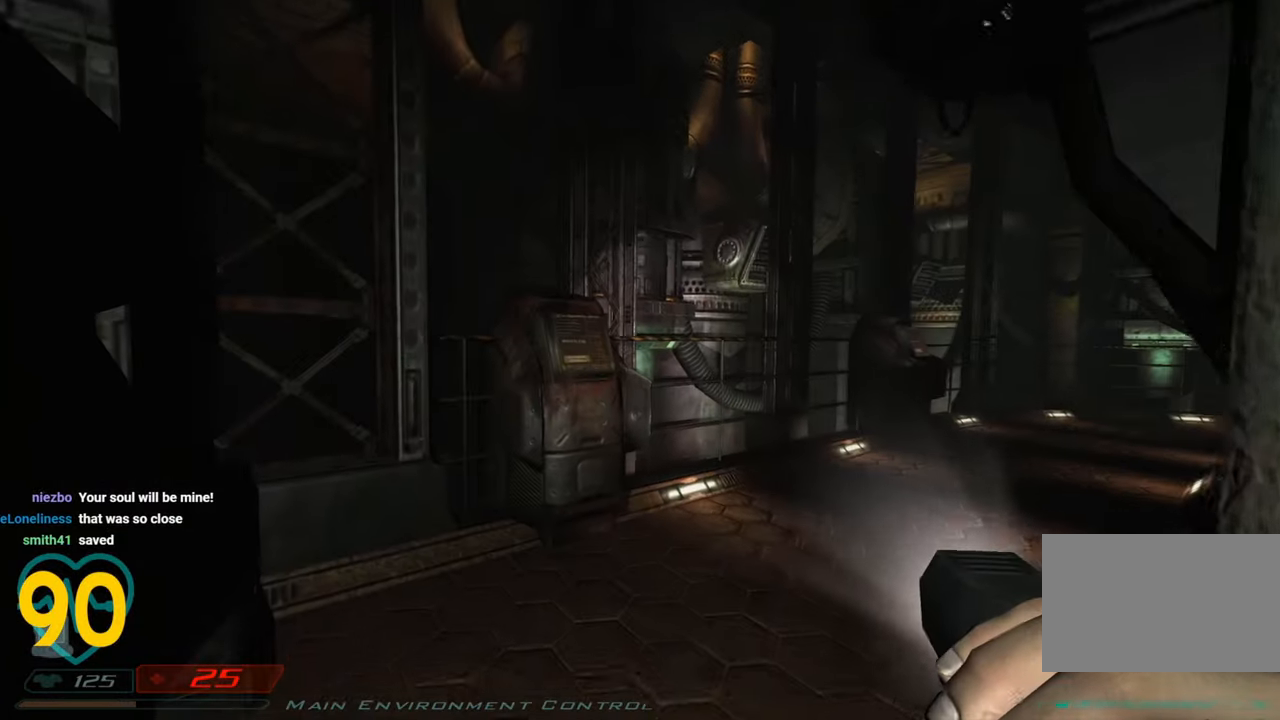
{"keys": ["shift", "w"], "mouse": [], "mouse_move": "left", "events": [[150, "shift", "down"]]}
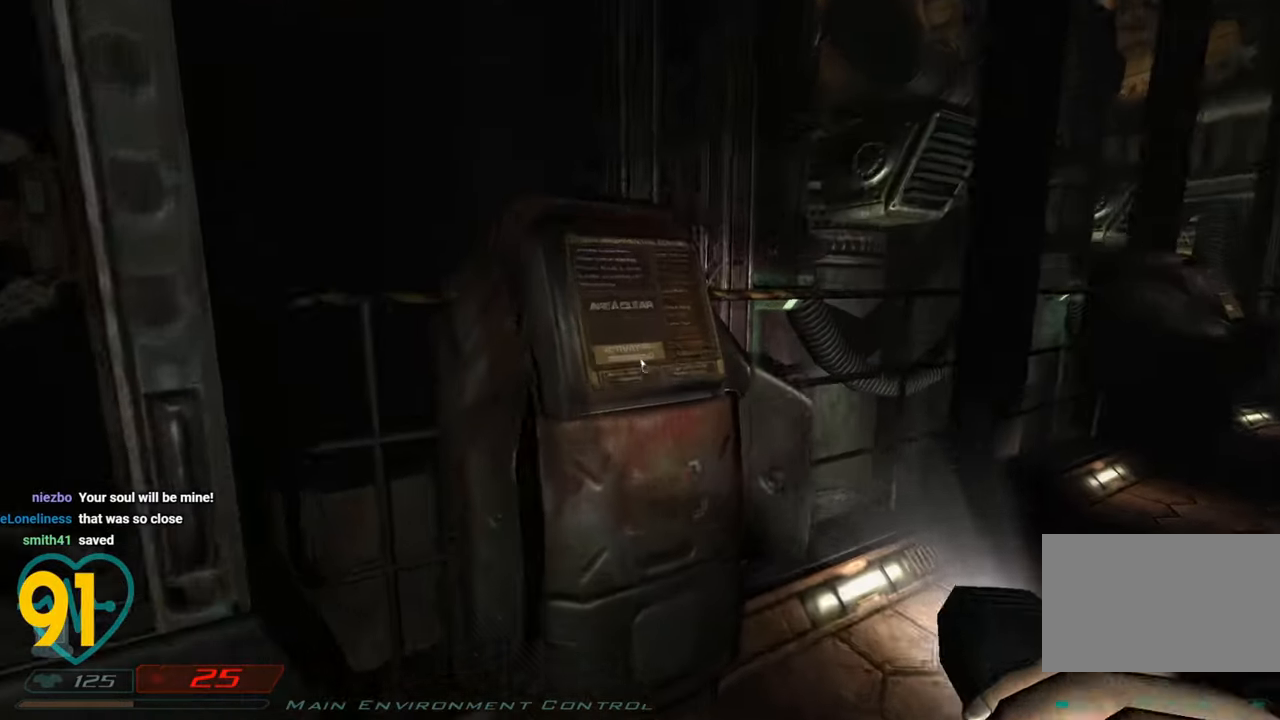
{"keys": [], "mouse": [], "mouse_move": "still", "events": [[33, "shift", "up"], [83, "w", "up"]]}
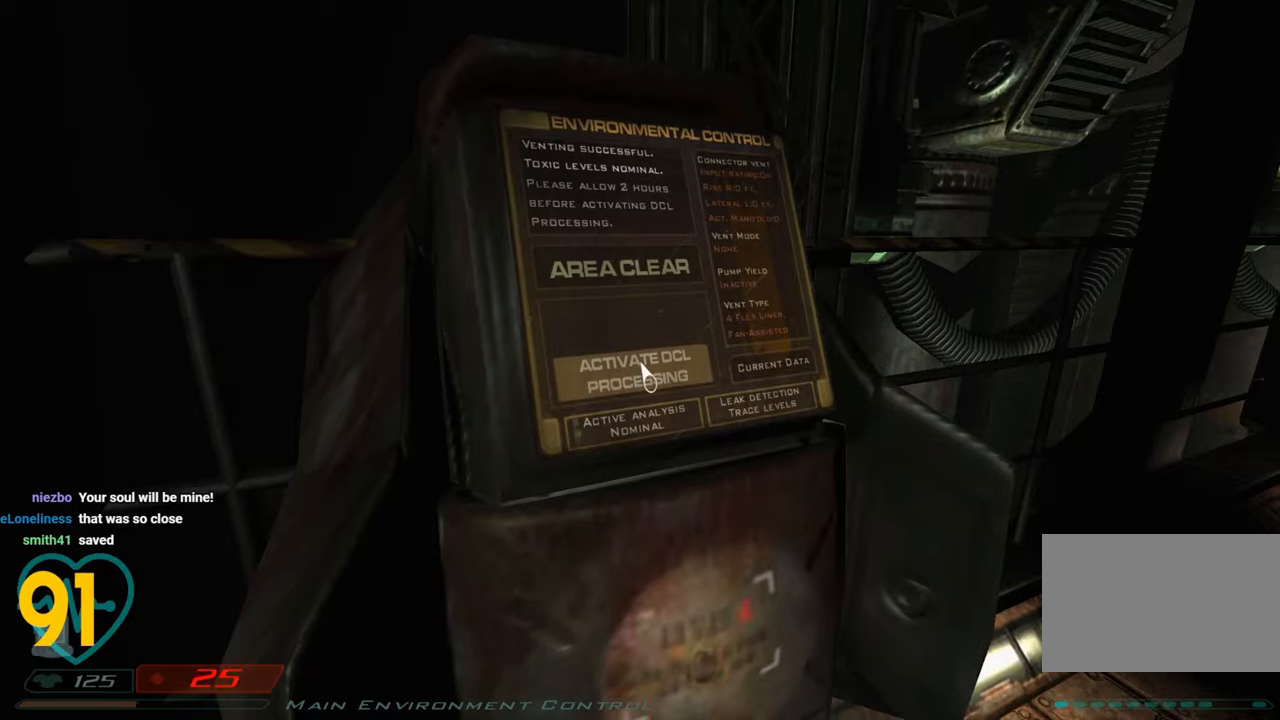
{"keys": [], "mouse": [], "mouse_move": "still", "events": []}
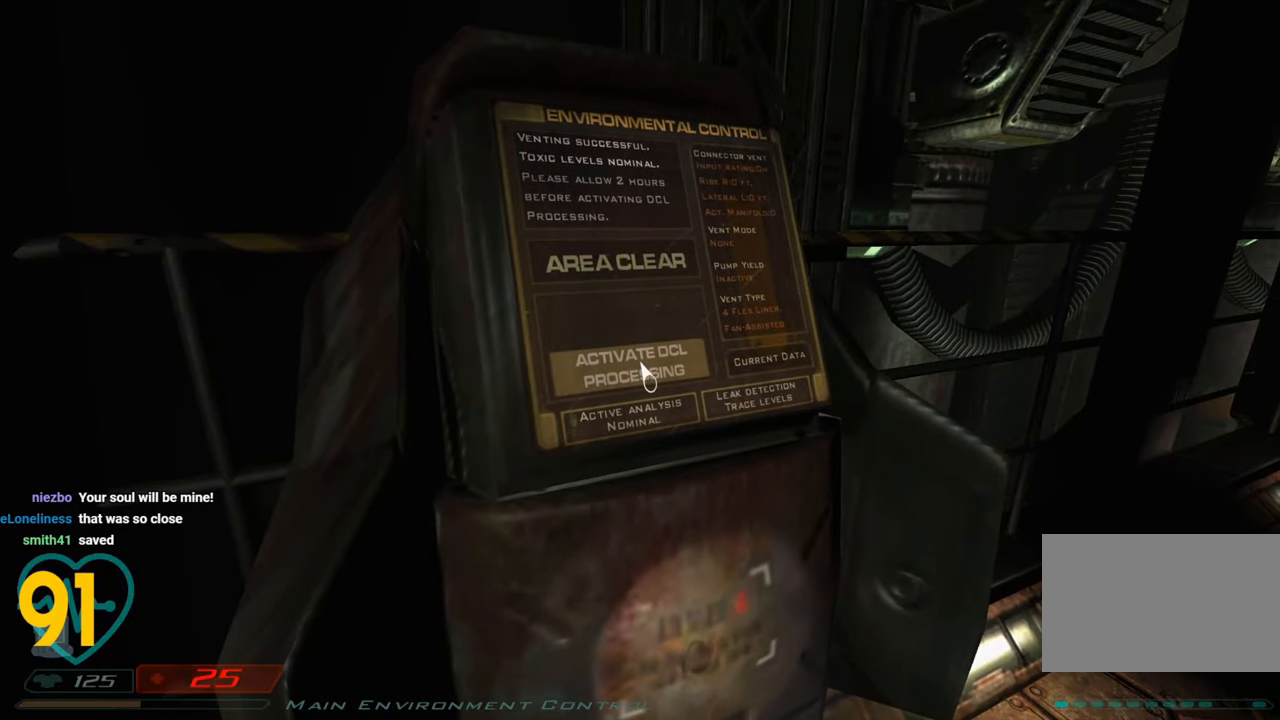
{"keys": [], "mouse": [], "mouse_move": "up-right", "events": [[350, "d", "down"], [433, "d", "up"]]}
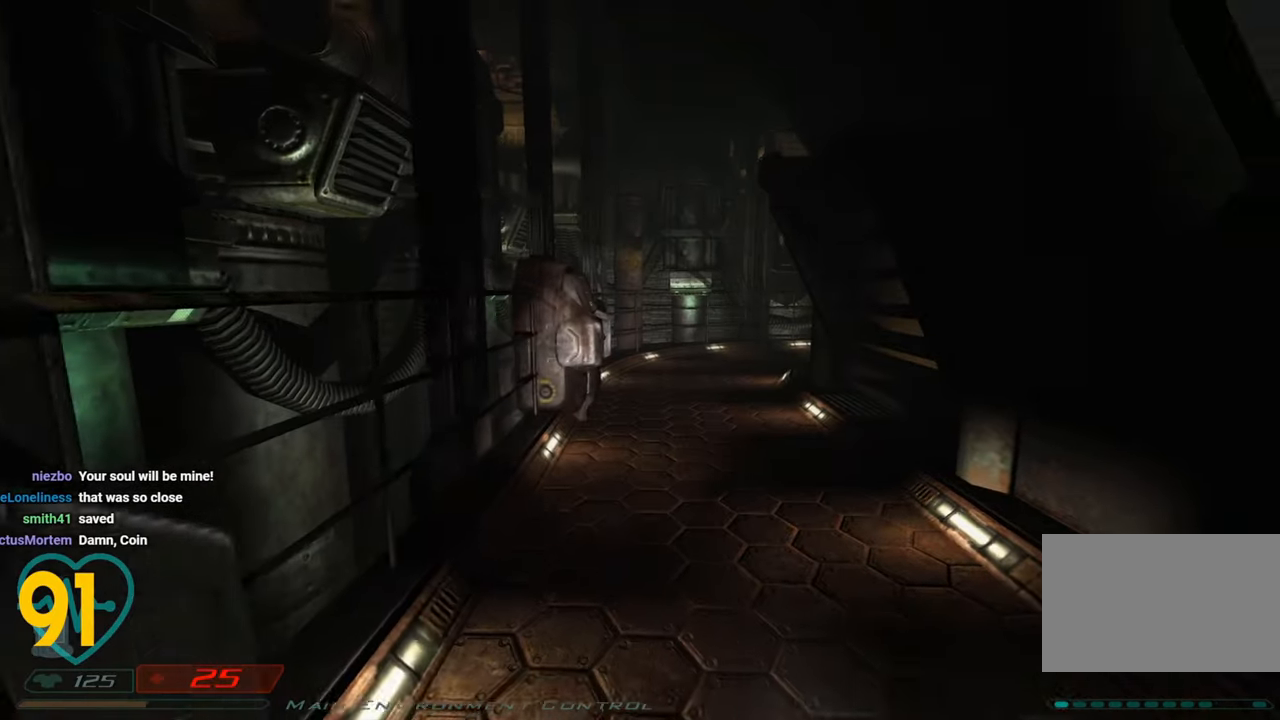
{"keys": ["d", "shift", "w"], "mouse": [], "mouse_move": "still", "events": [[66, "w", "down"], [116, "mouse_right", "down"], [166, "shift", "down"], [216, "mouse_right", "up"], [350, "shift", "up"], [400, "d", "down"], [400, "shift", "down"]]}
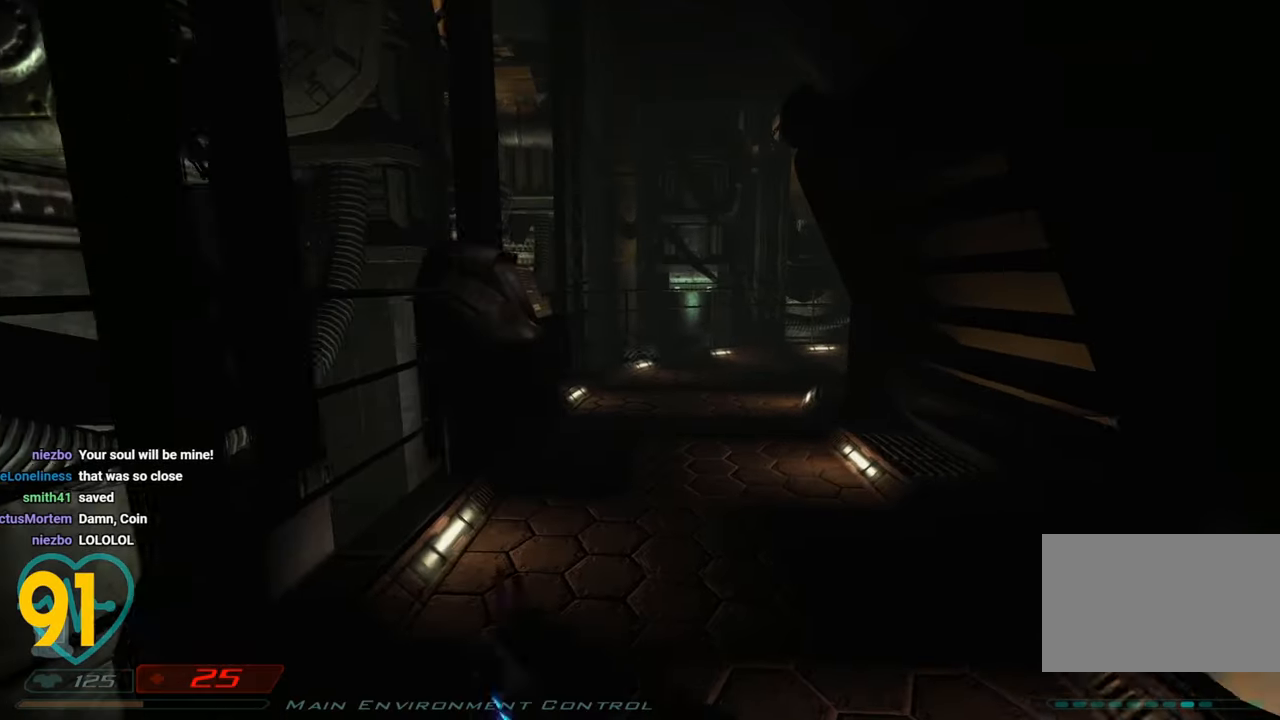
{"keys": ["d", "w"], "mouse": [], "mouse_move": "left", "events": [[150, "d", "up"], [366, "mouse_right", "down"], [416, "d", "down"], [416, "shift", "up"], [466, "mouse_right", "up"]]}
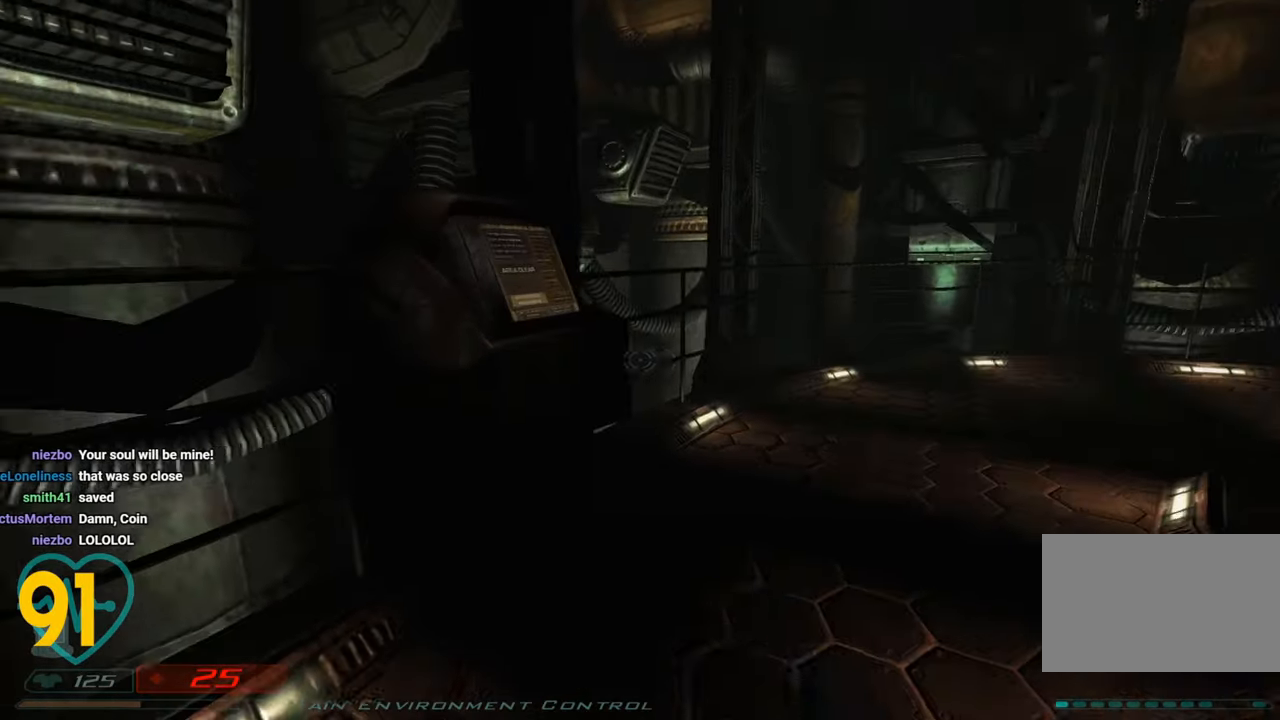
{"keys": [], "mouse": [], "mouse_move": "left", "events": [[50, "d", "up"], [333, "d", "down"], [383, "d", "up"], [383, "w", "up"]]}
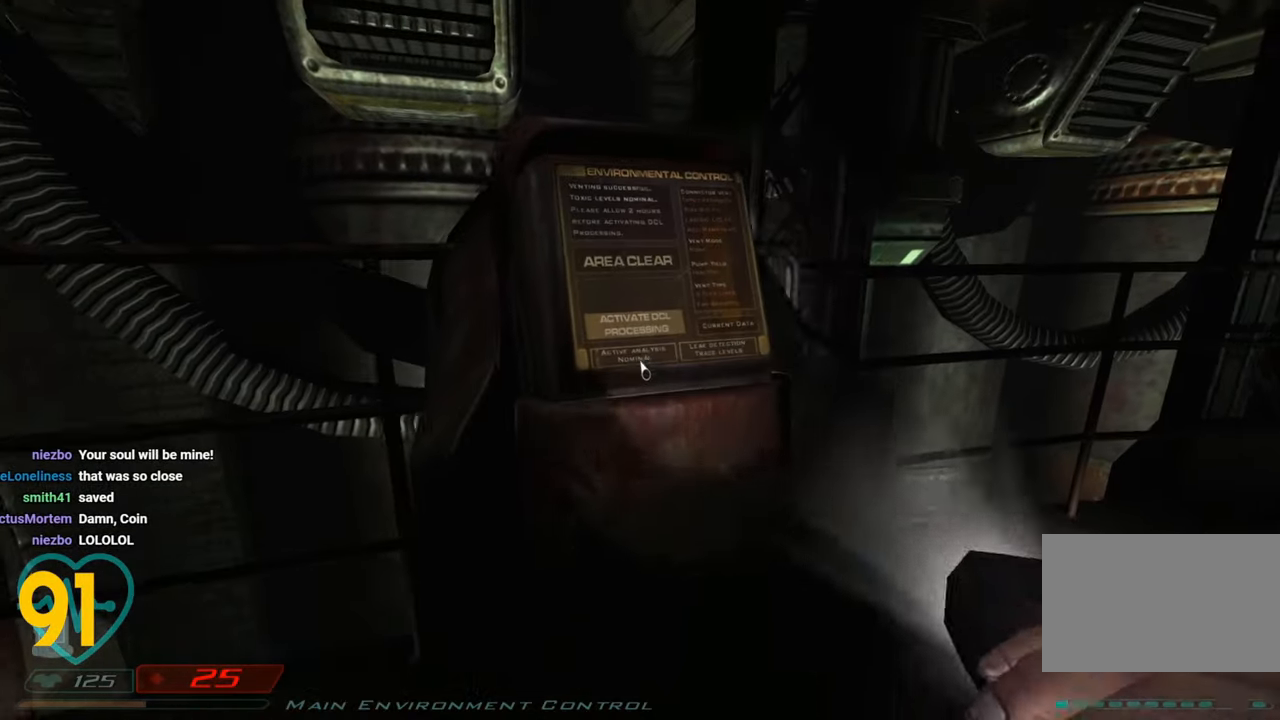
{"keys": [], "mouse": [], "mouse_move": "right", "events": []}
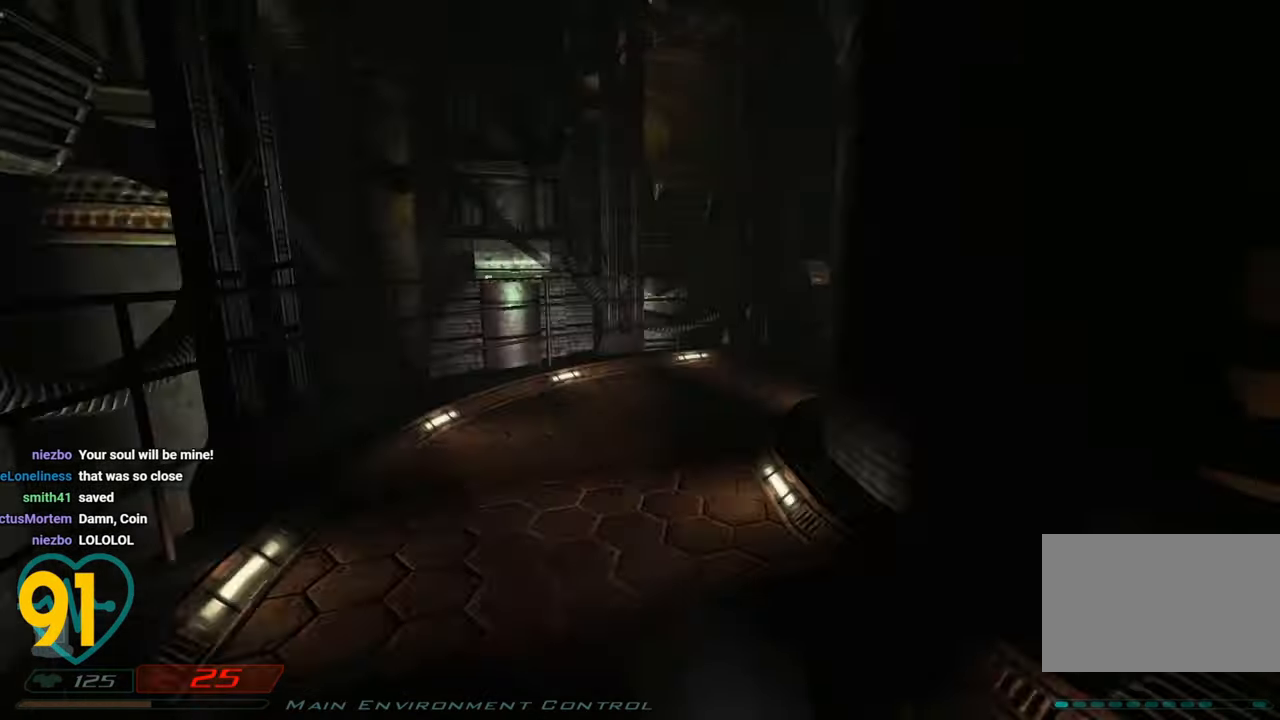
{"keys": ["w"], "mouse": [], "mouse_move": "still", "events": [[33, "w", "down"], [266, "a", "down"], [416, "a", "up"]]}
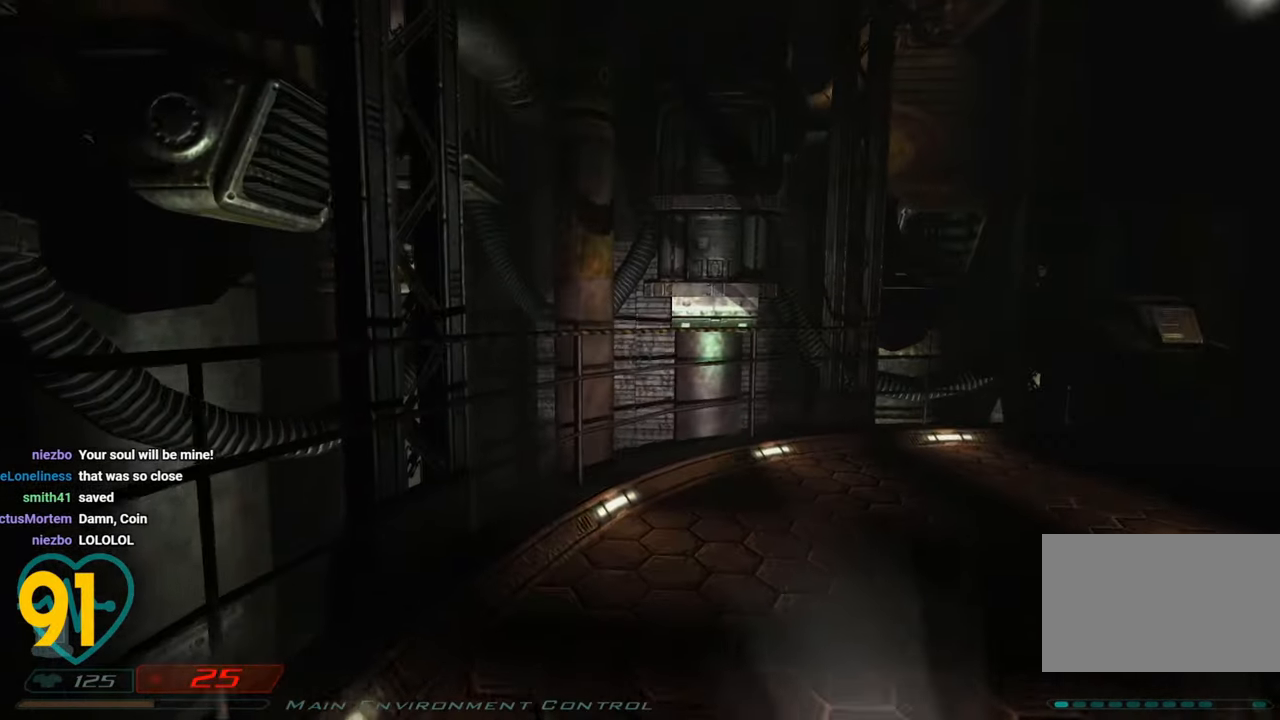
{"keys": ["a", "shift", "w"], "mouse": [], "mouse_move": "right", "events": [[16, "shift", "down"], [200, "a", "down"]]}
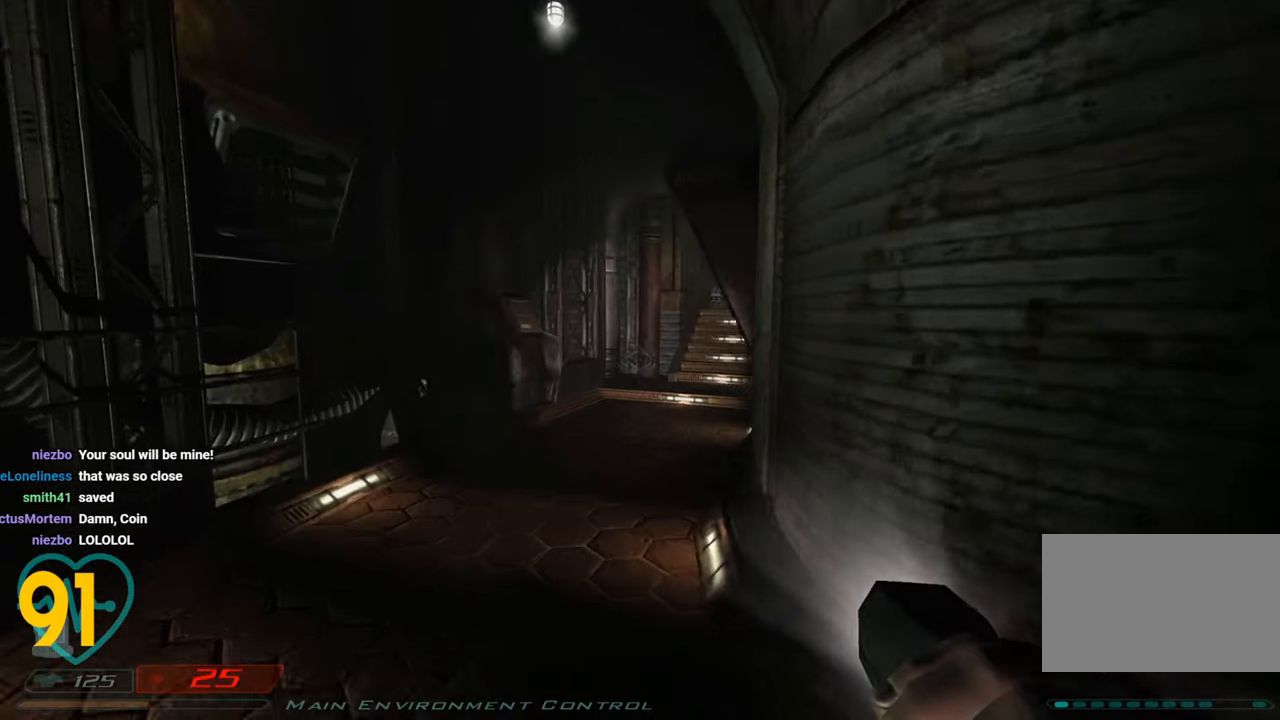
{"keys": ["shift", "w"], "mouse": [], "mouse_move": "left", "events": [[66, "a", "up"], [316, "d", "down"], [500, "d", "up"]]}
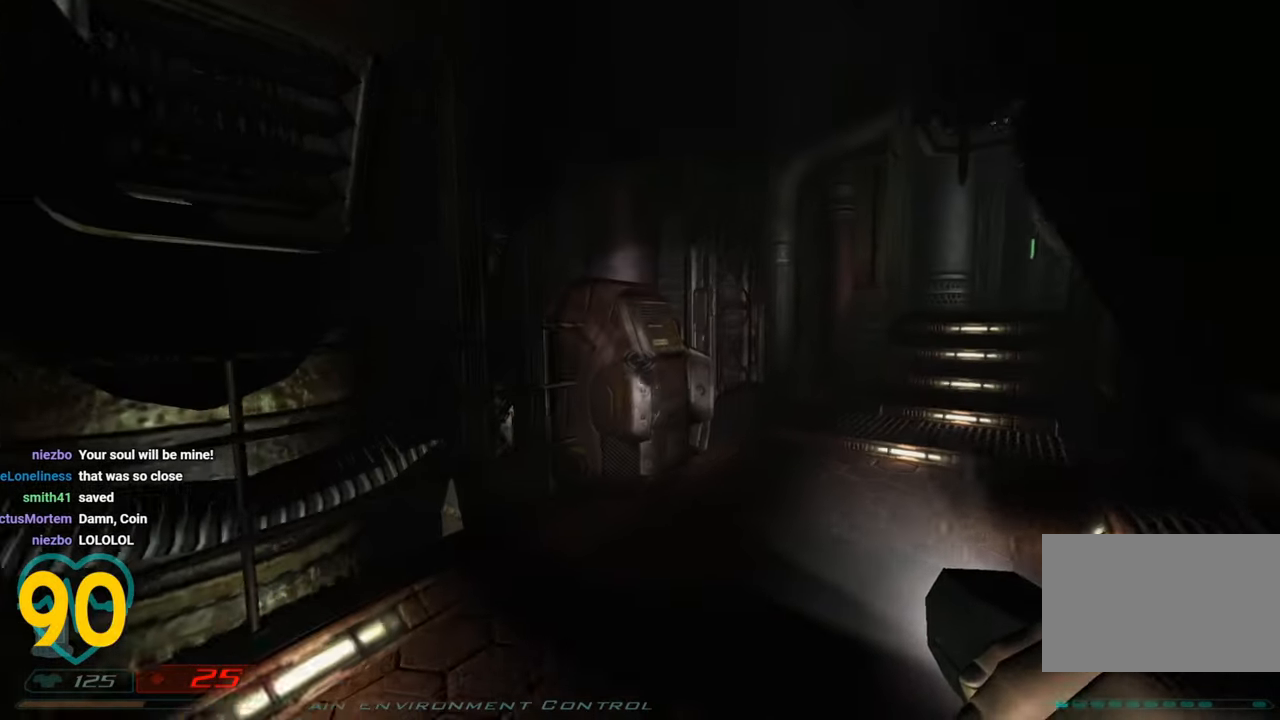
{"keys": ["shift", "w"], "mouse": [], "mouse_move": "left", "events": [[133, "d", "down"], [366, "d", "up"]]}
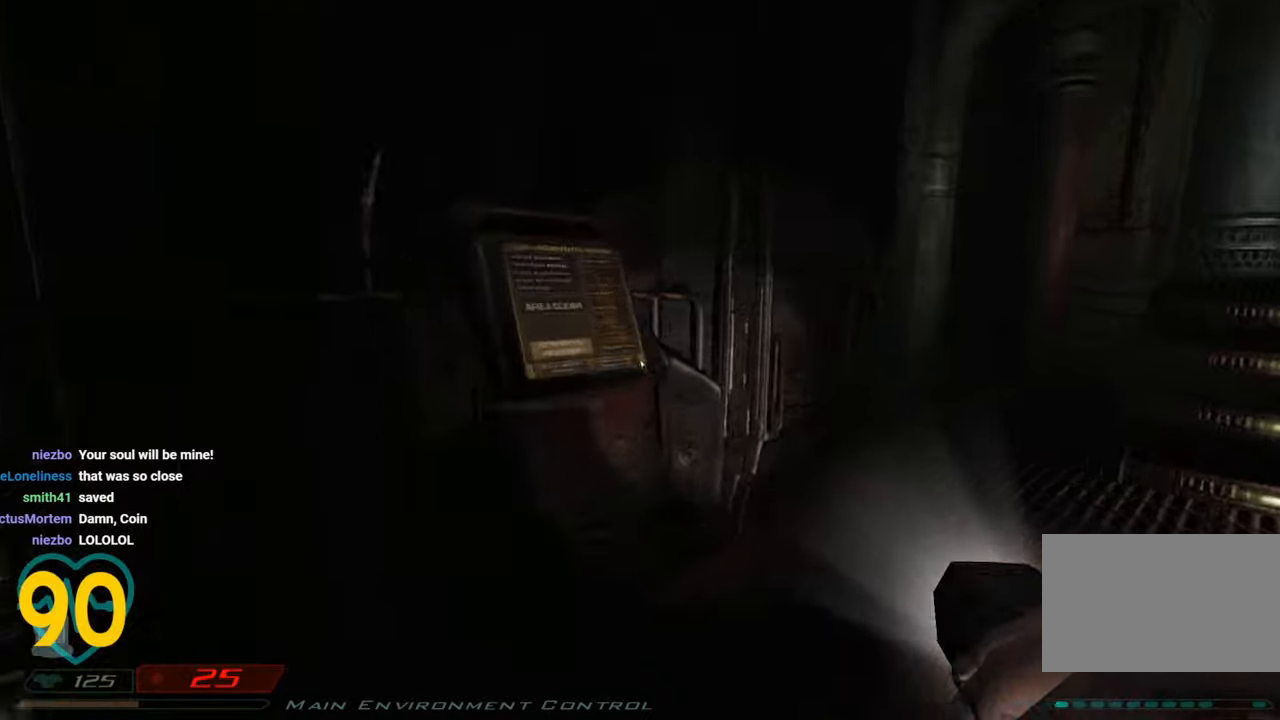
{"keys": [], "mouse": [], "mouse_move": "left", "events": [[50, "shift", "up"], [150, "w", "up"]]}
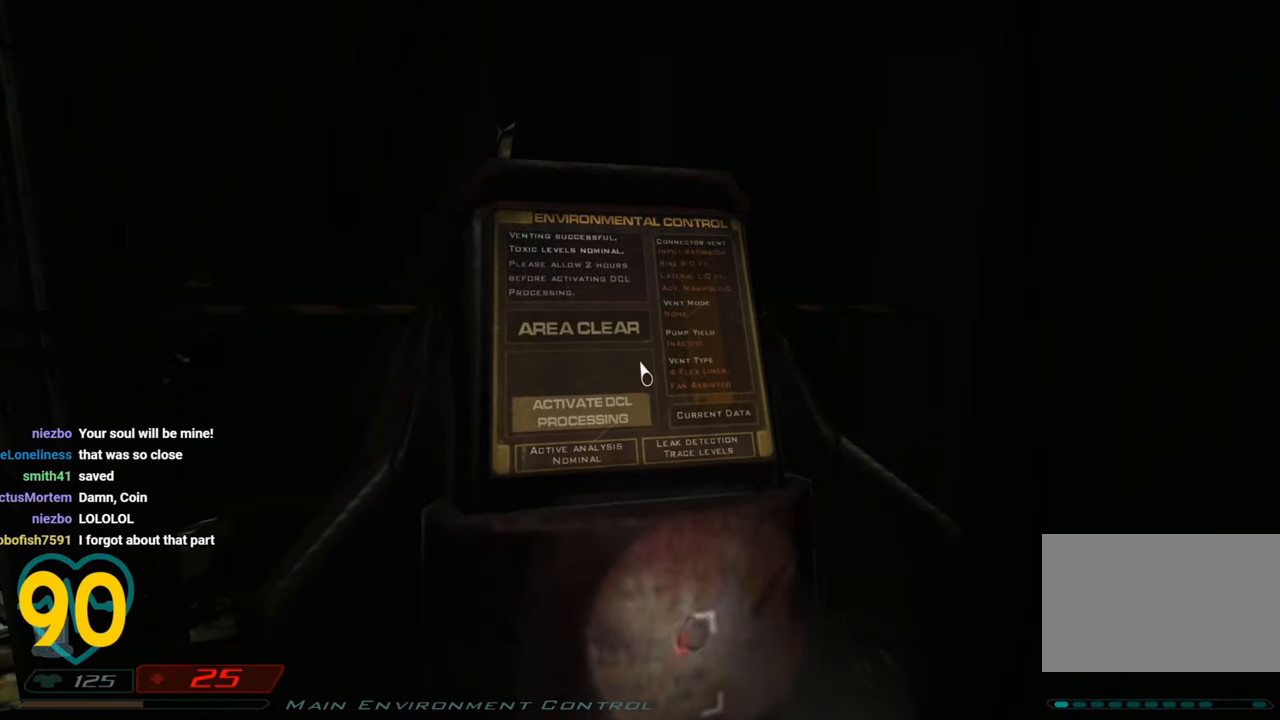
{"keys": [], "mouse": [], "mouse_move": "left", "events": [[300, "w", "down"], [400, "w", "up"]]}
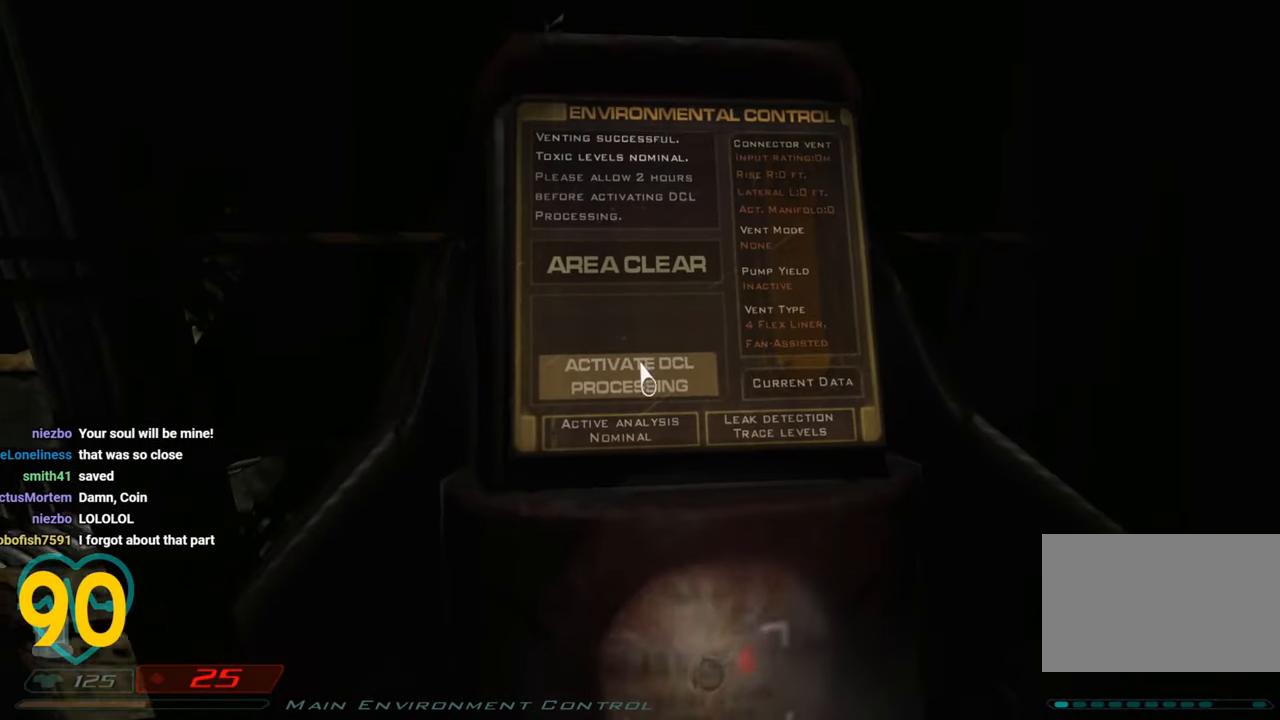
{"keys": [], "mouse": ["left"], "mouse_move": "still", "events": [[233, "mouse_left", "down"], [366, "mouse_left", "up"], [466, "mouse_left", "down"]]}
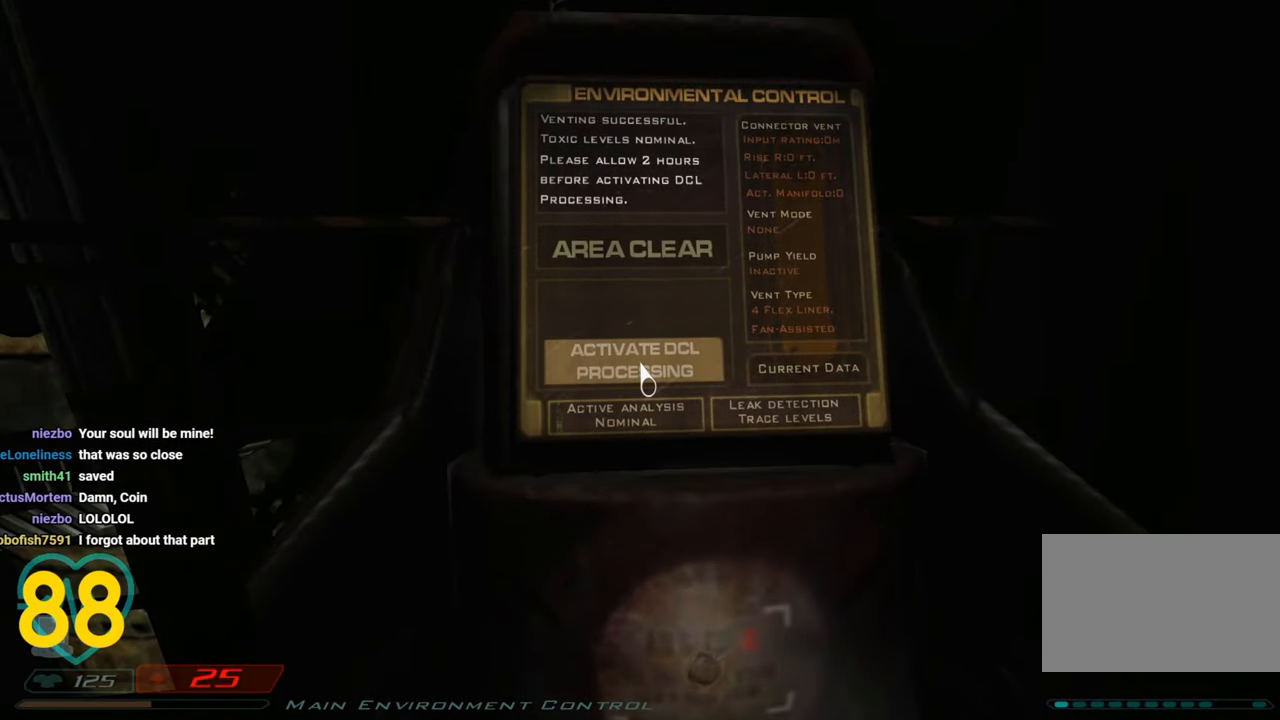
{"keys": [], "mouse": [], "mouse_move": "right", "events": [[100, "mouse_left", "up"], [250, "mouse_left", "down"], [333, "mouse_left", "up"]]}
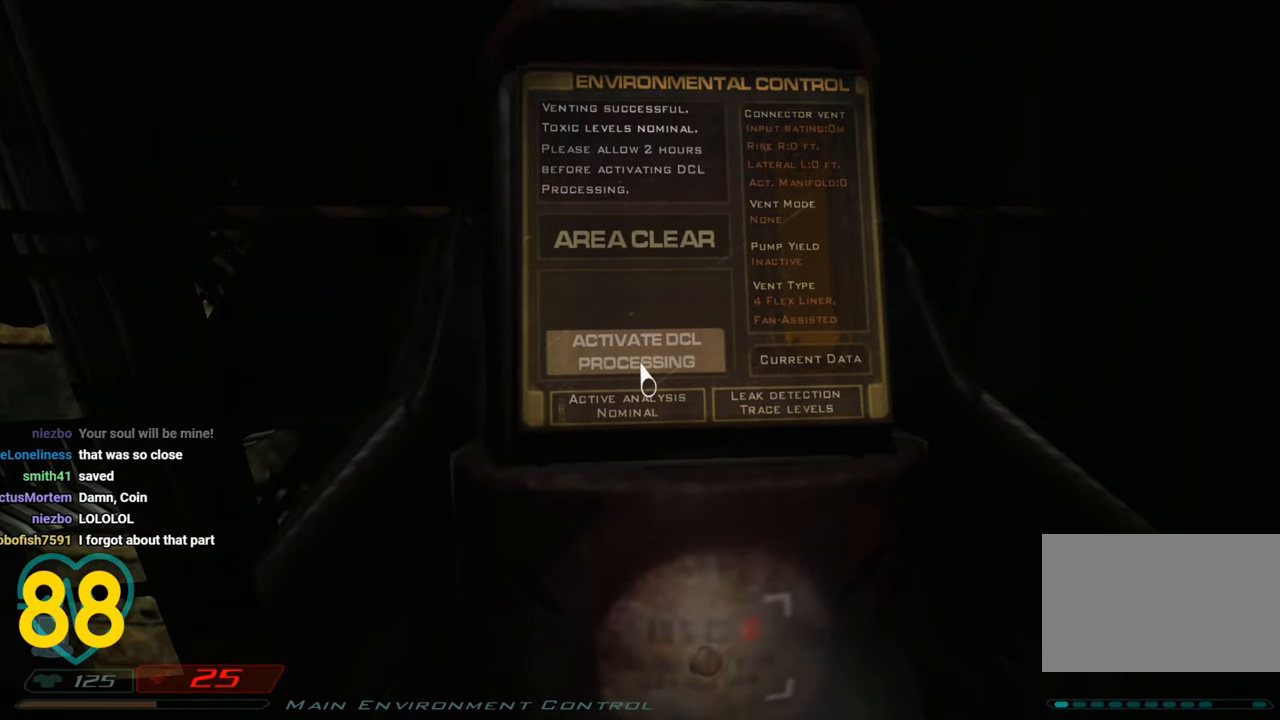
{"keys": [], "mouse": [], "mouse_move": "still", "events": []}
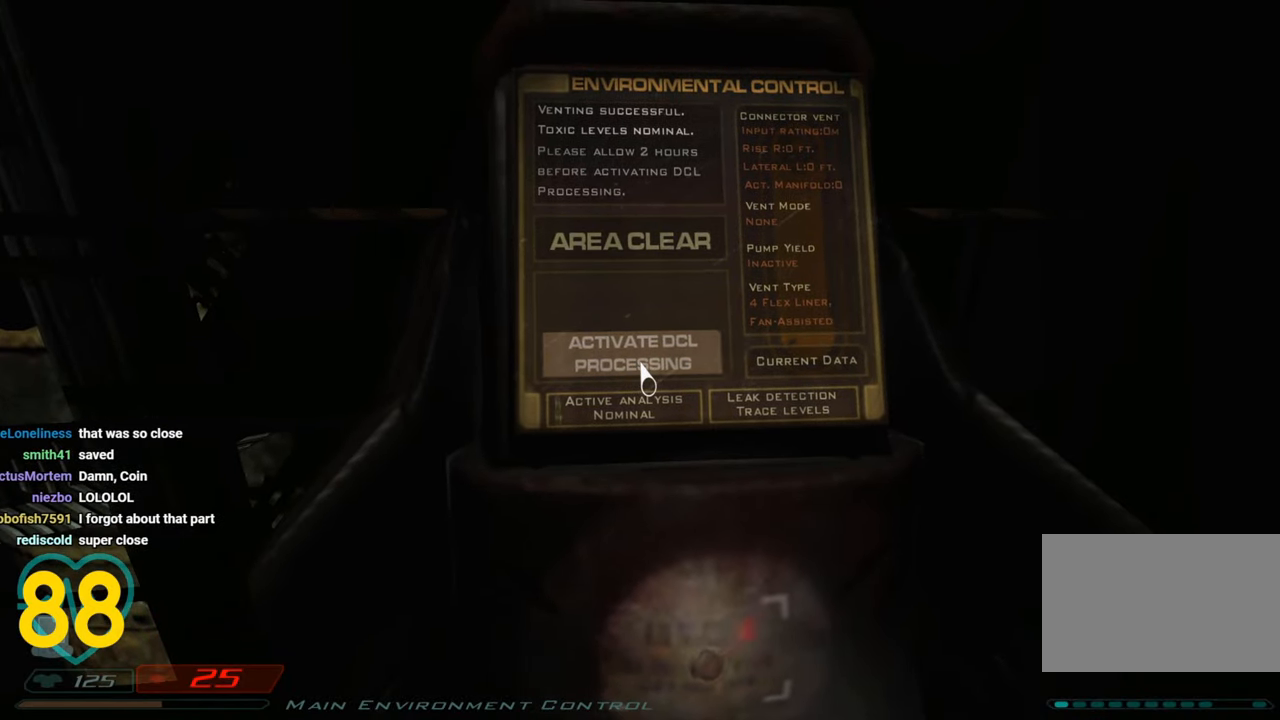
{"keys": [], "mouse": [], "mouse_move": "still", "events": []}
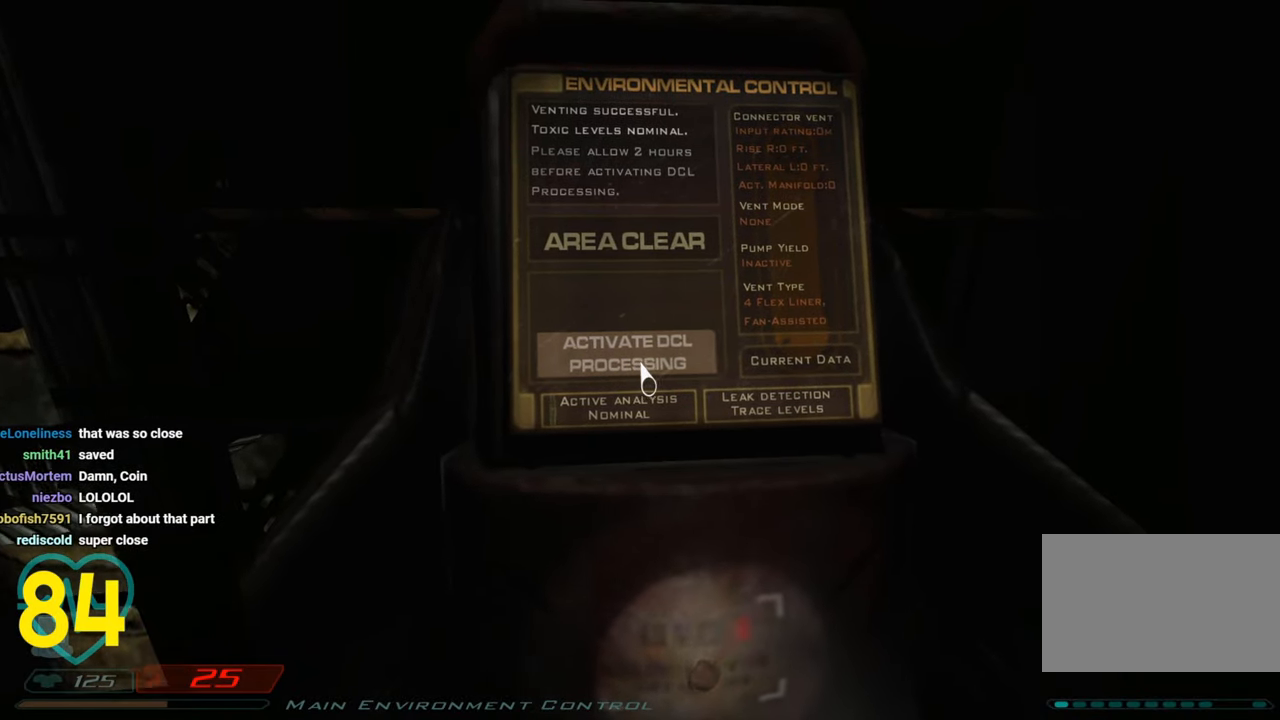
{"keys": [], "mouse": [], "mouse_move": "right", "events": []}
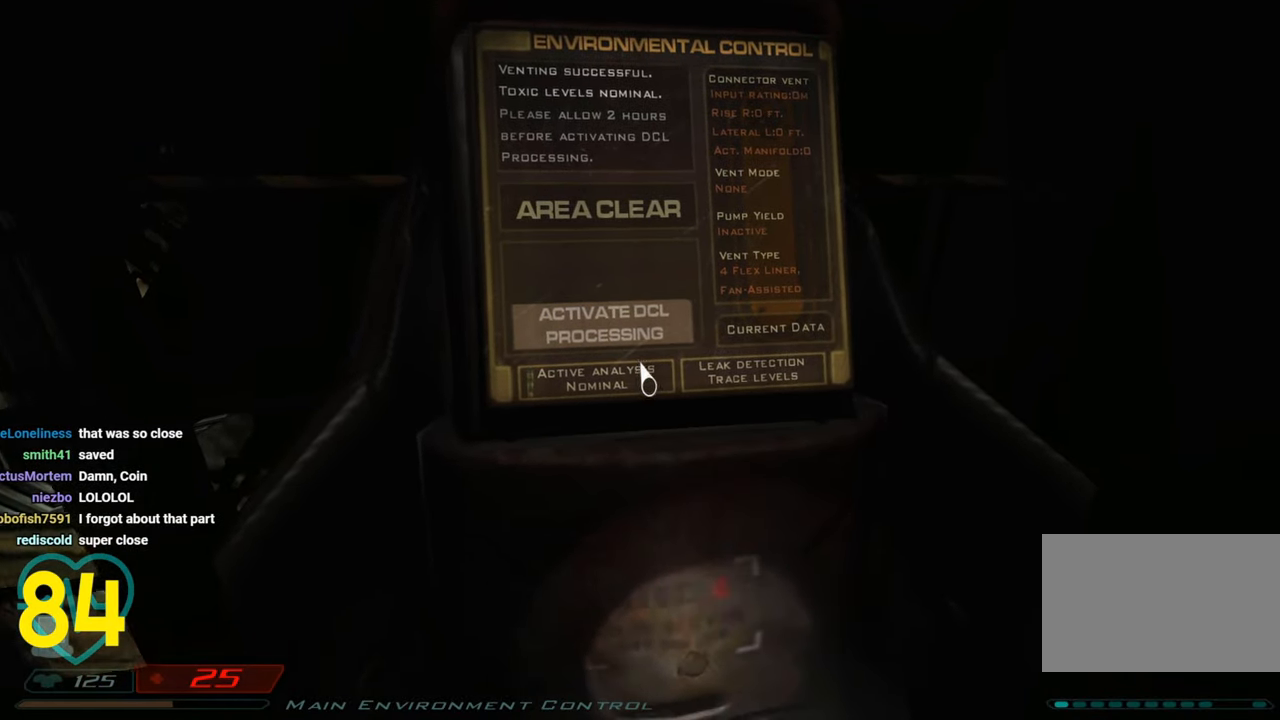
{"keys": [], "mouse": [], "mouse_move": "up-right", "events": [[350, "s", "down"], [500, "s", "up"]]}
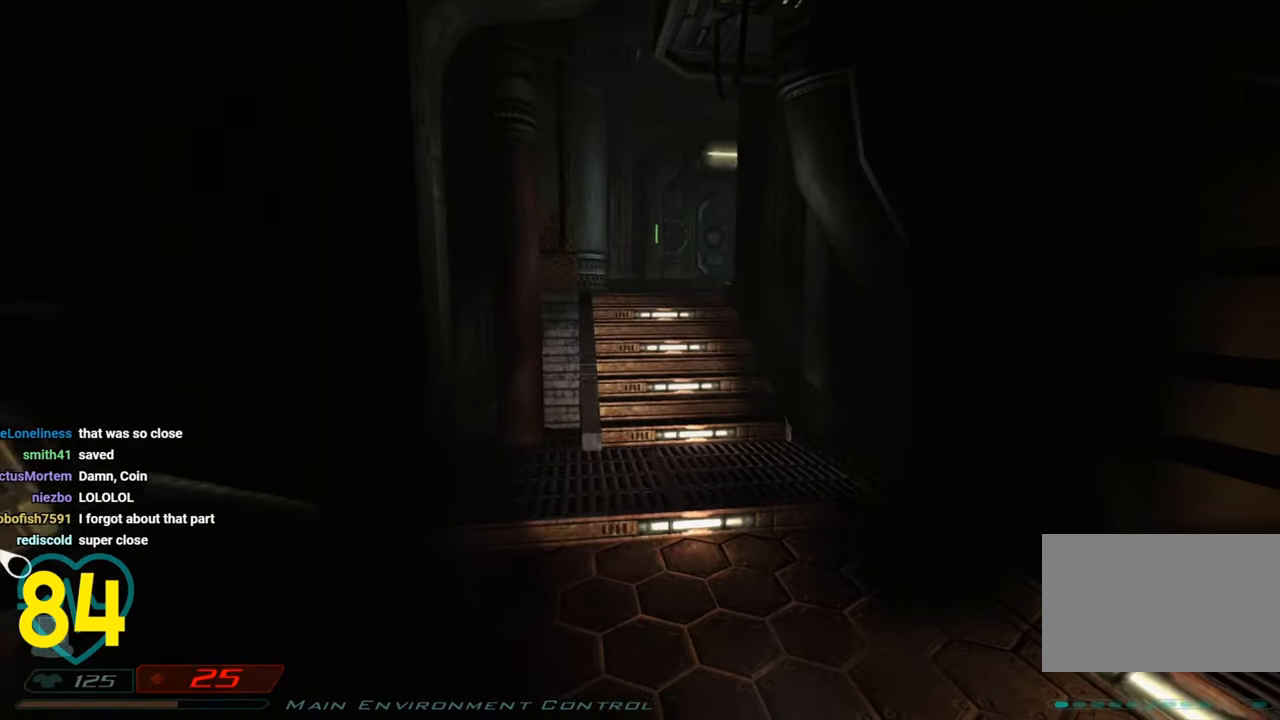
{"keys": ["d"], "mouse": [], "mouse_move": "right", "events": [[183, "d", "down"]]}